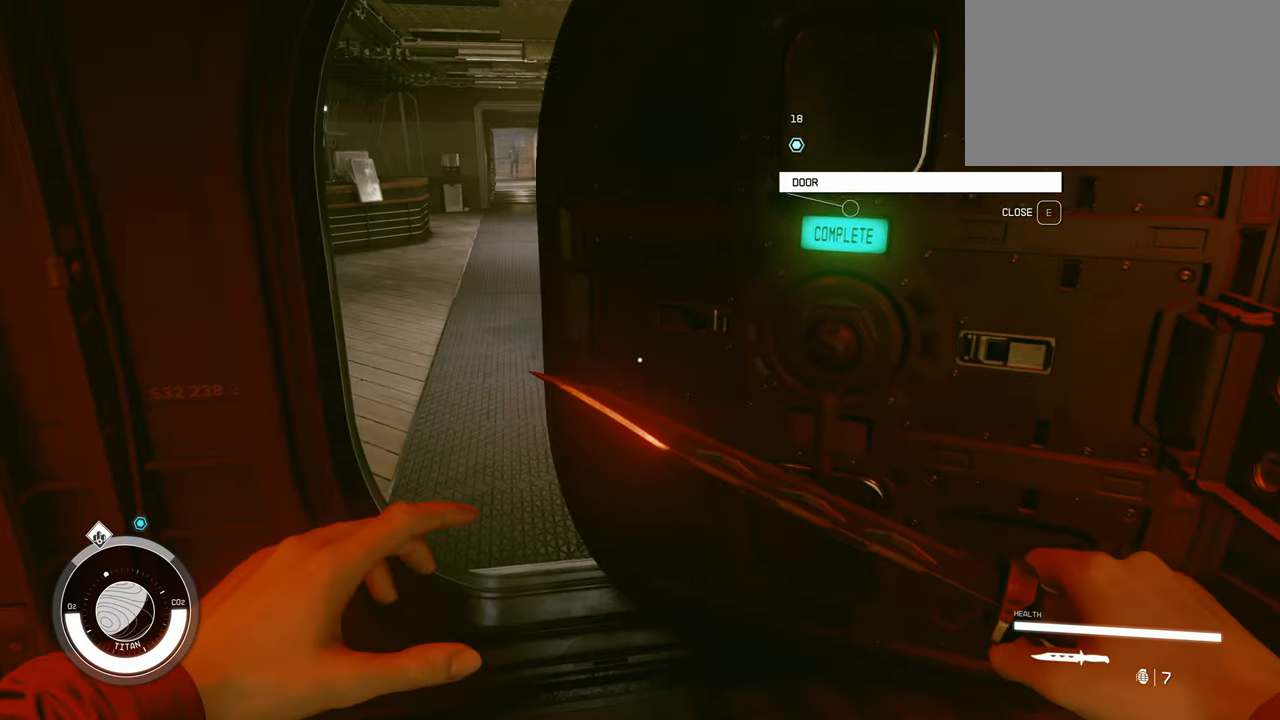
Gameplay with keyboard and mouse; each line is a JSON object with the keys and mouse buttons held at the frame after it. "events" lists presses ("down") and releases ("up") of "1", "2", "3", "4", "5", "a", "alt", "c", "caps_lock", "ctrl", "d", "e", "f", "g", "q", "r", "s", "shift", "space", "t", "tab", "v", "w", "x", "z", "mouse_left", "mouse_wheel" and "mouse_right" between this image and that frame as [ms after this image, input, new state], when the widget could be followed in between. "mouse_left", "mouse_wheel", "mouse_right" = the "left", "wheel", "right" buttons of the "mouse" list. No other keys are recorded. "wheel" means that the mouse wheel is clicked or scrolled. Not read: mouse_move.
{"keys": ["w"], "mouse": [], "events": [[100, "shift", "down"], [283, "shift", "up"]]}
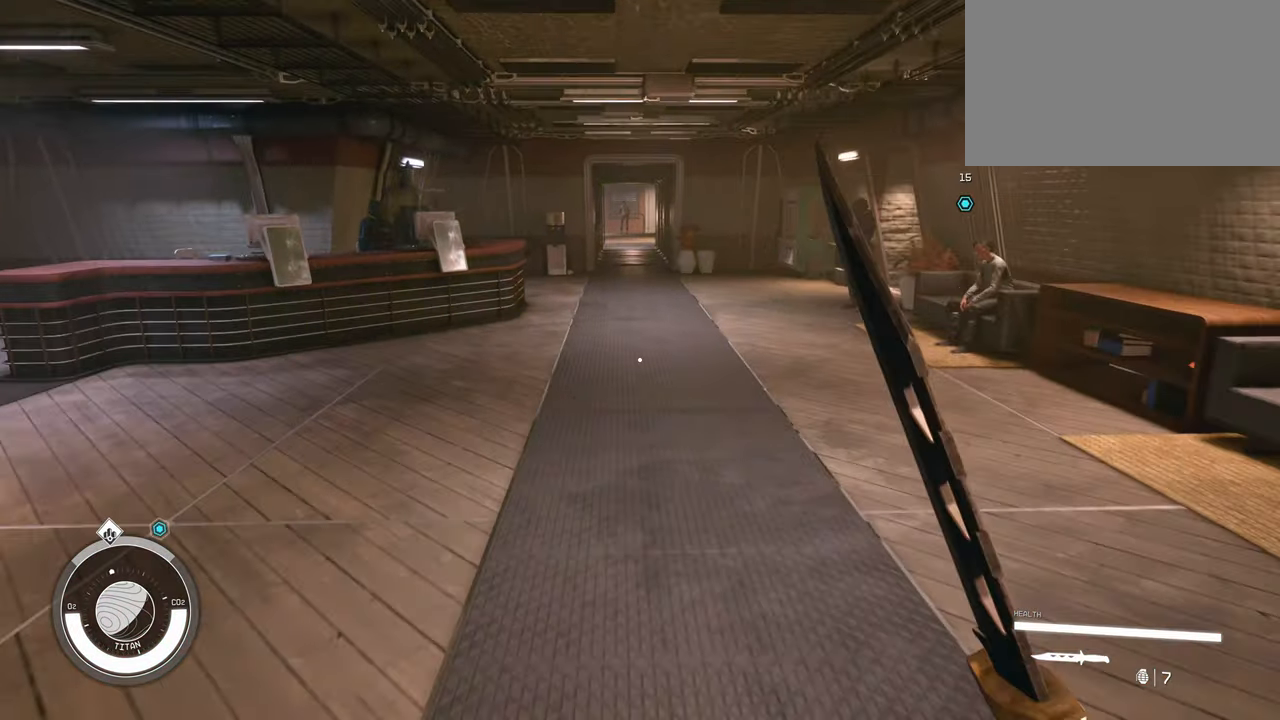
{"keys": ["w"], "mouse": [], "events": []}
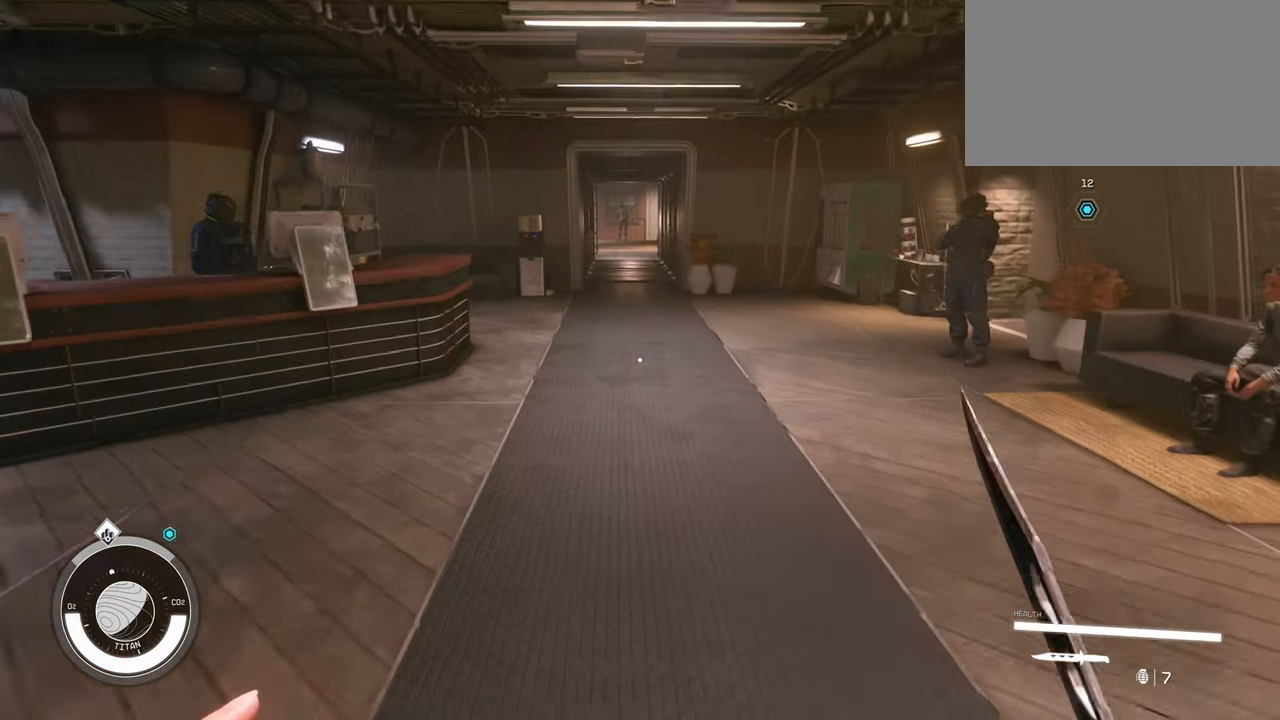
{"keys": ["w"], "mouse": [], "events": []}
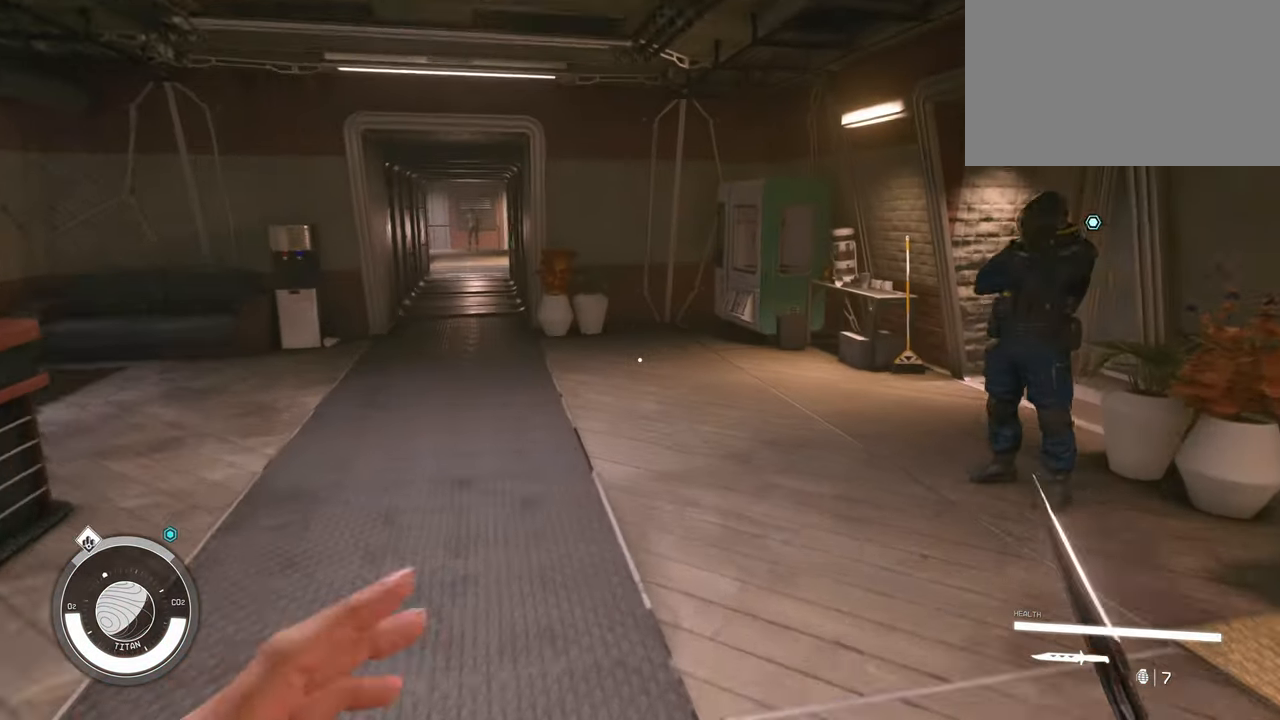
{"keys": ["w"], "mouse": [], "events": []}
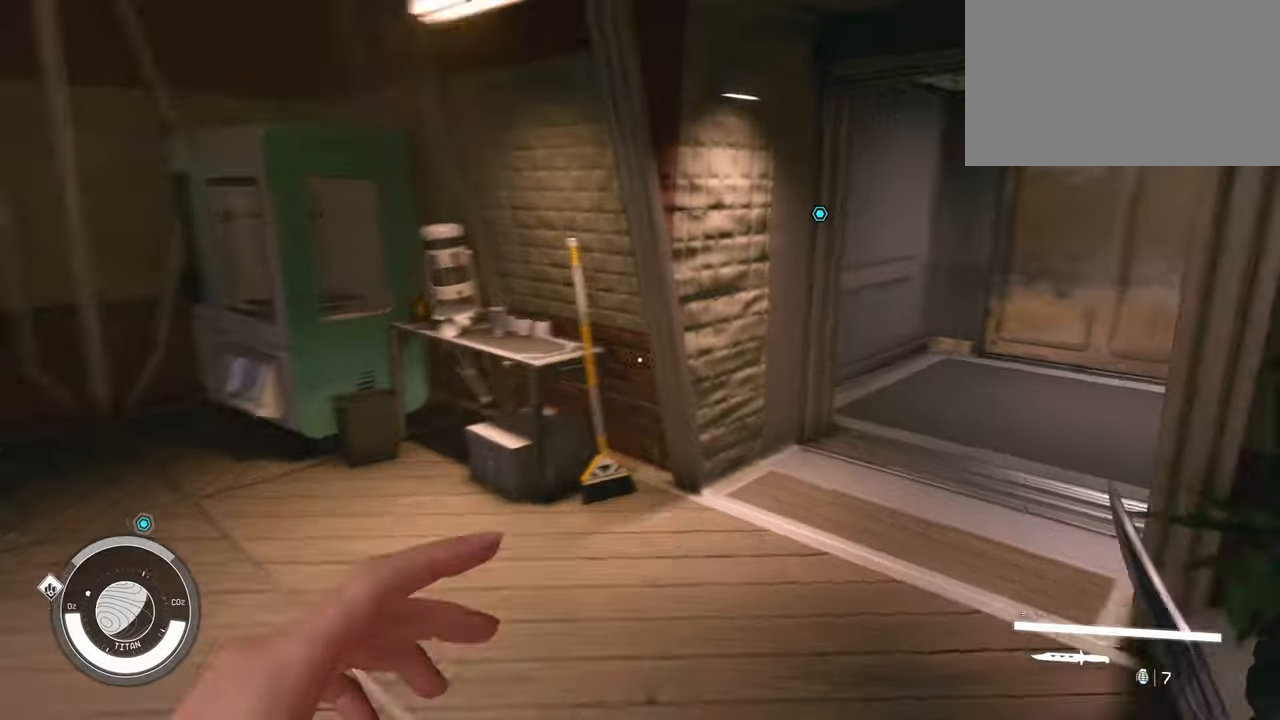
{"keys": ["d", "w"], "mouse": [], "events": [[350, "d", "down"]]}
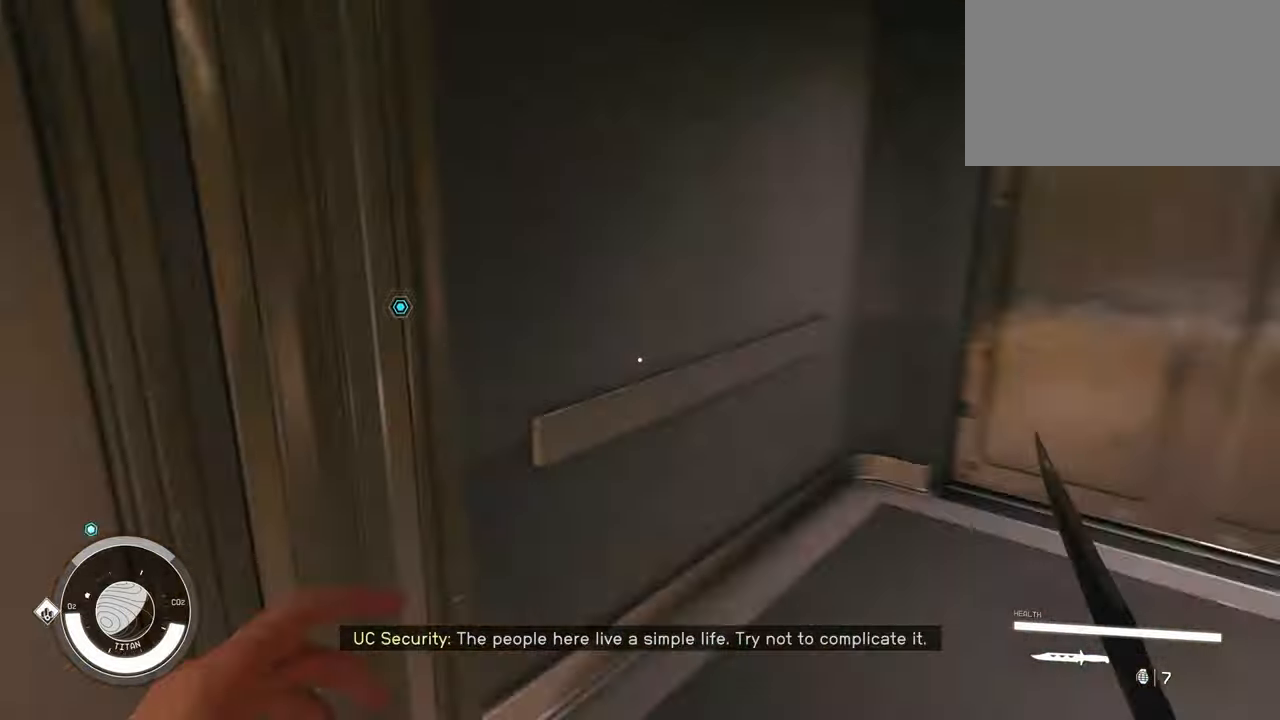
{"keys": ["w"], "mouse": [], "events": [[217, "d", "up"], [217, "w", "up"], [450, "w", "down"]]}
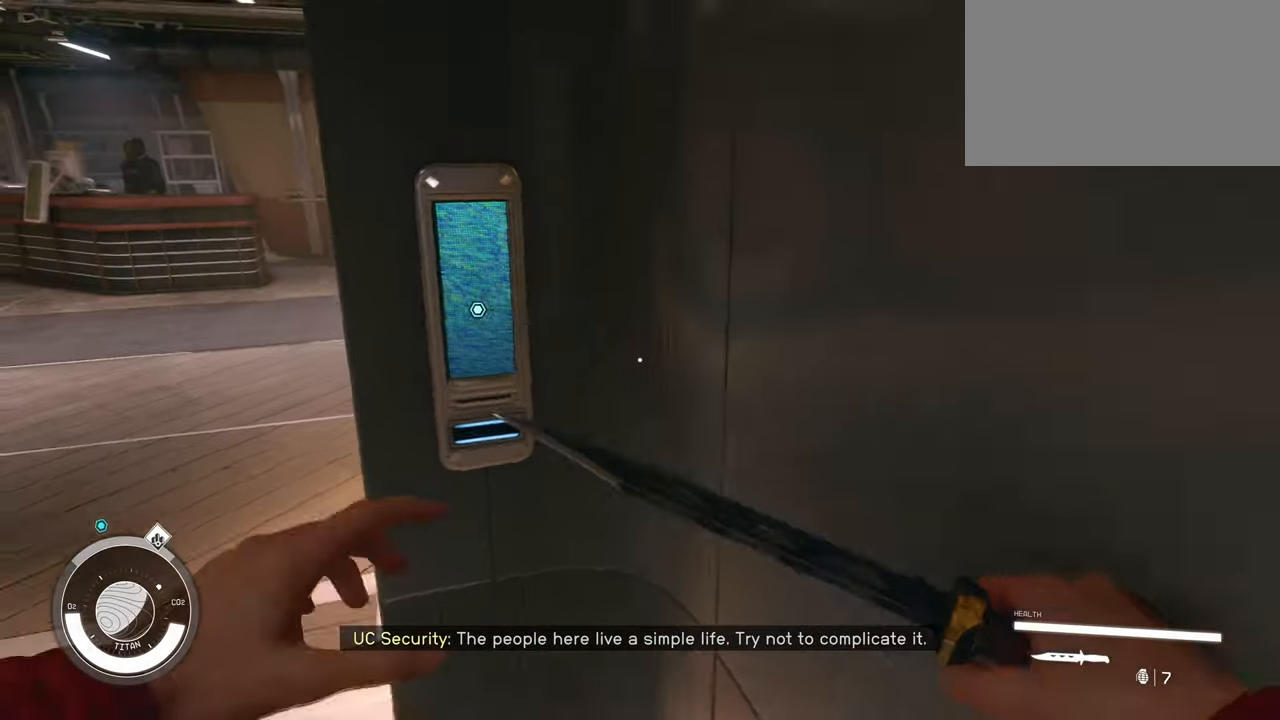
{"keys": [], "mouse": [], "events": [[50, "w", "up"], [184, "e", "down"], [284, "e", "up"]]}
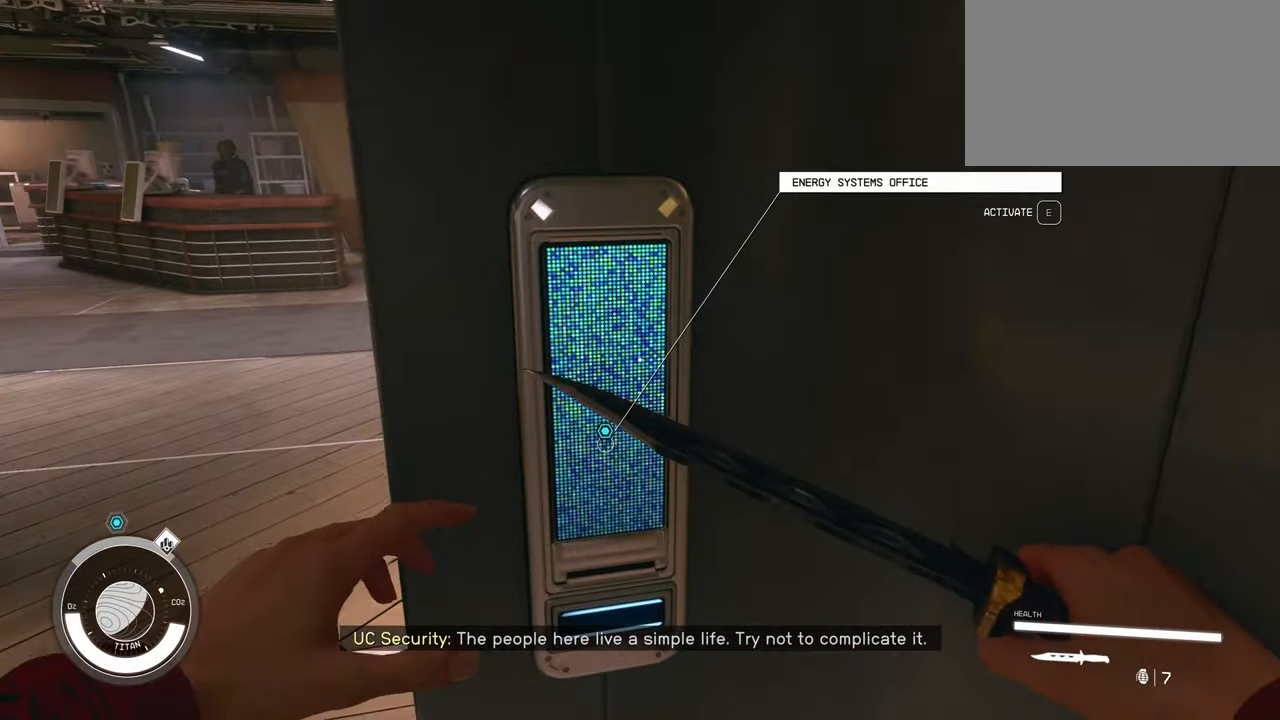
{"keys": [], "mouse": [], "events": []}
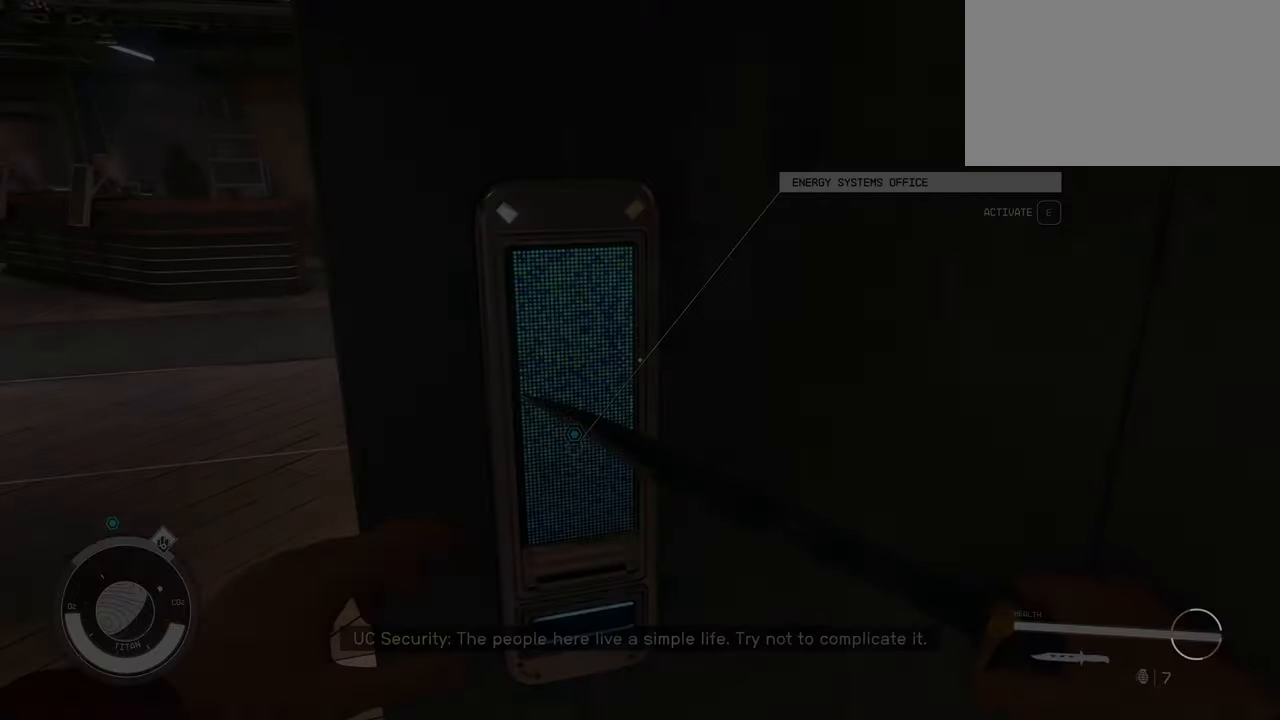
{"keys": [], "mouse": [], "events": []}
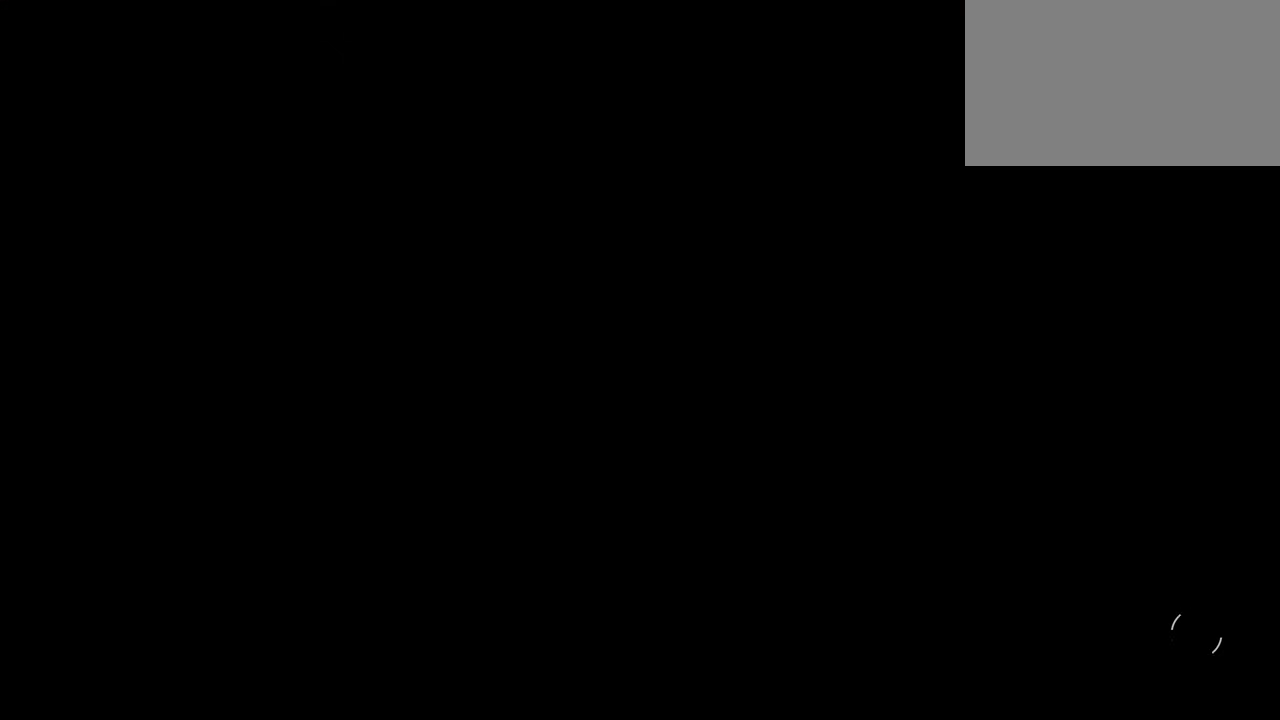
{"keys": [], "mouse": [], "events": []}
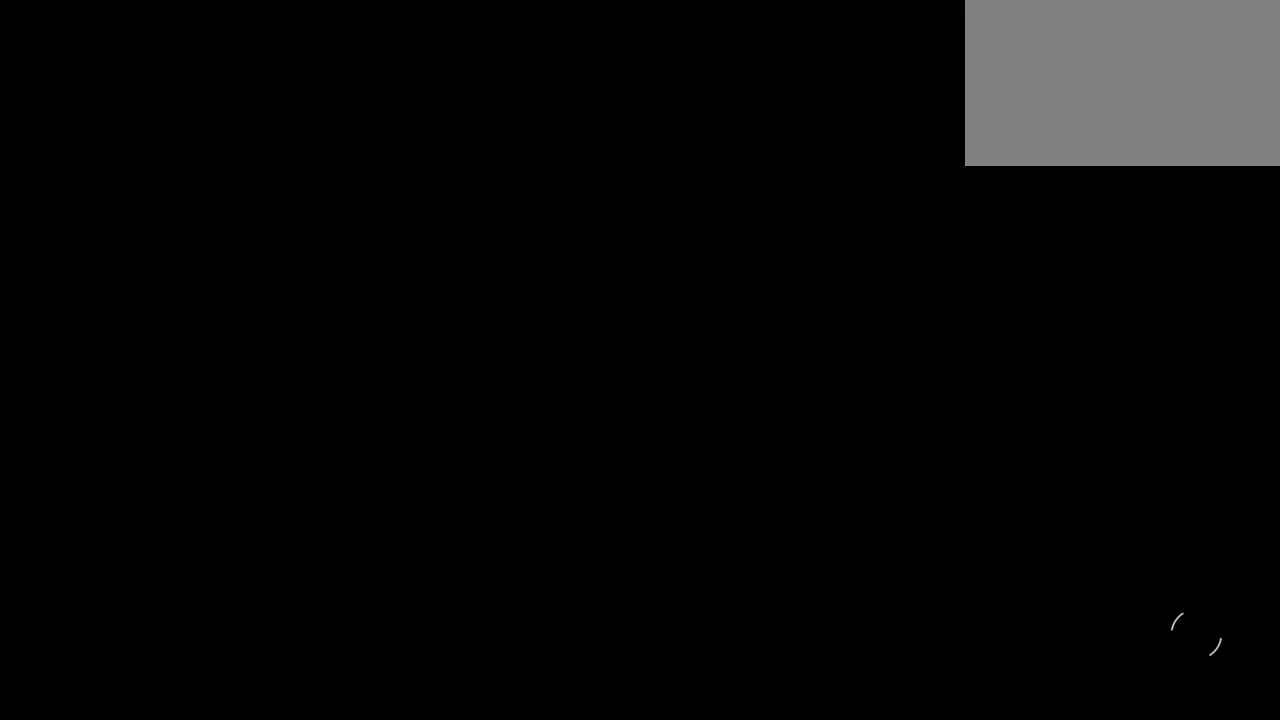
{"keys": [], "mouse": [], "events": []}
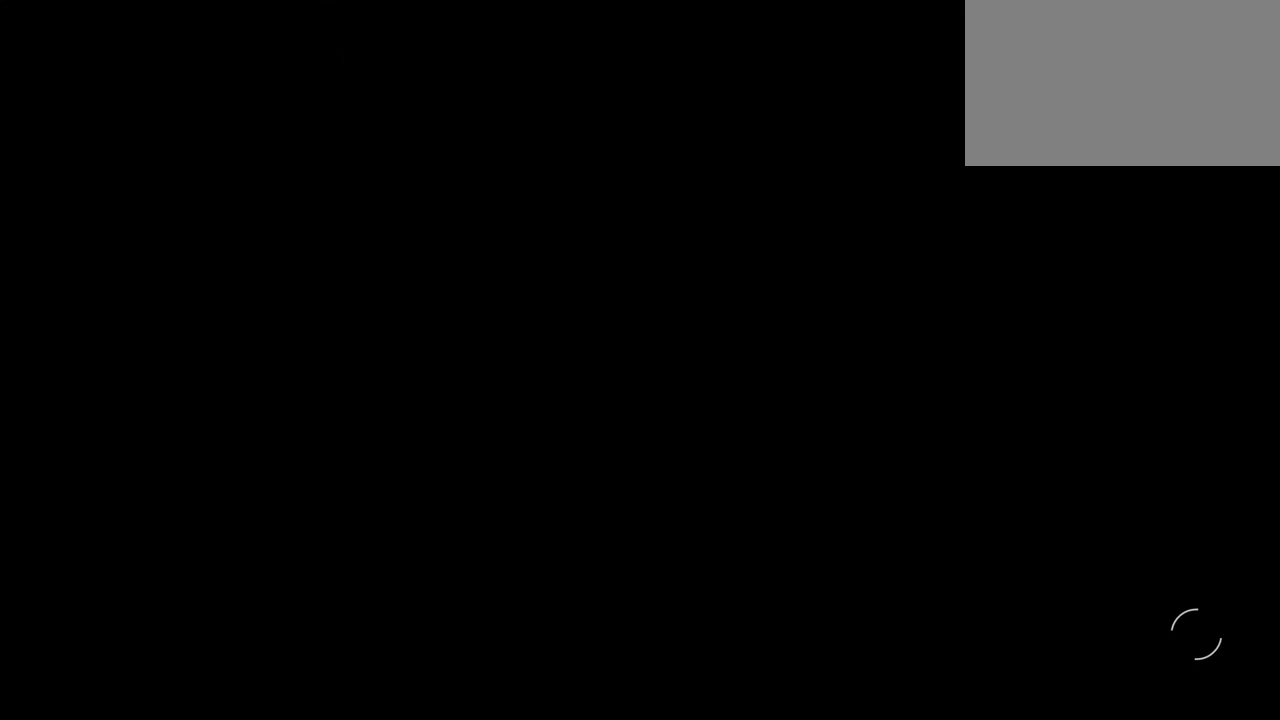
{"keys": [], "mouse": [], "events": []}
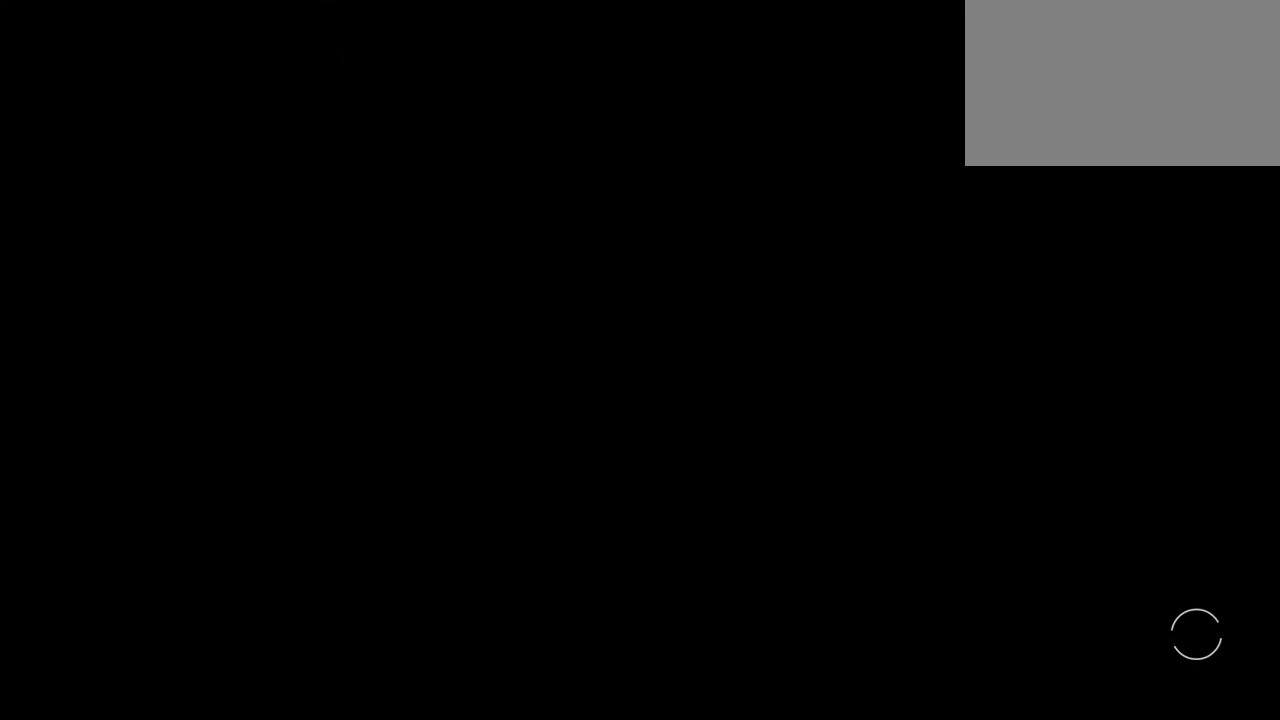
{"keys": [], "mouse": [], "events": []}
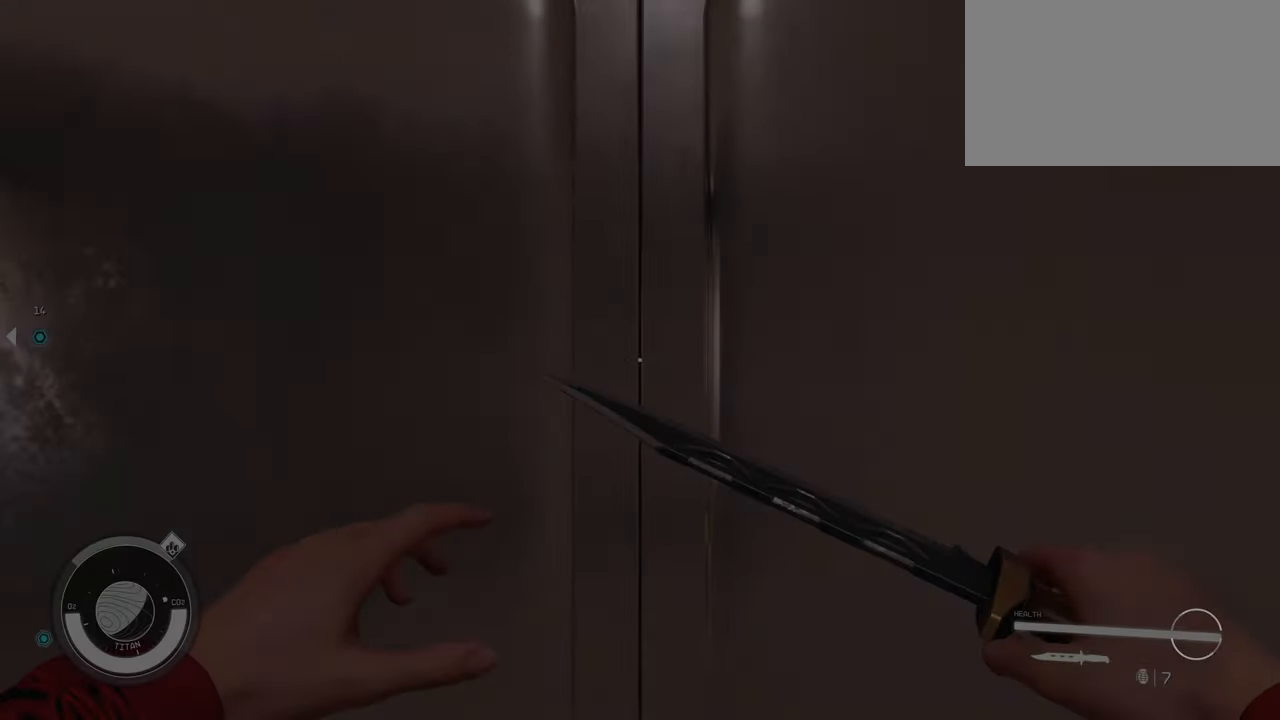
{"keys": [], "mouse": [], "events": []}
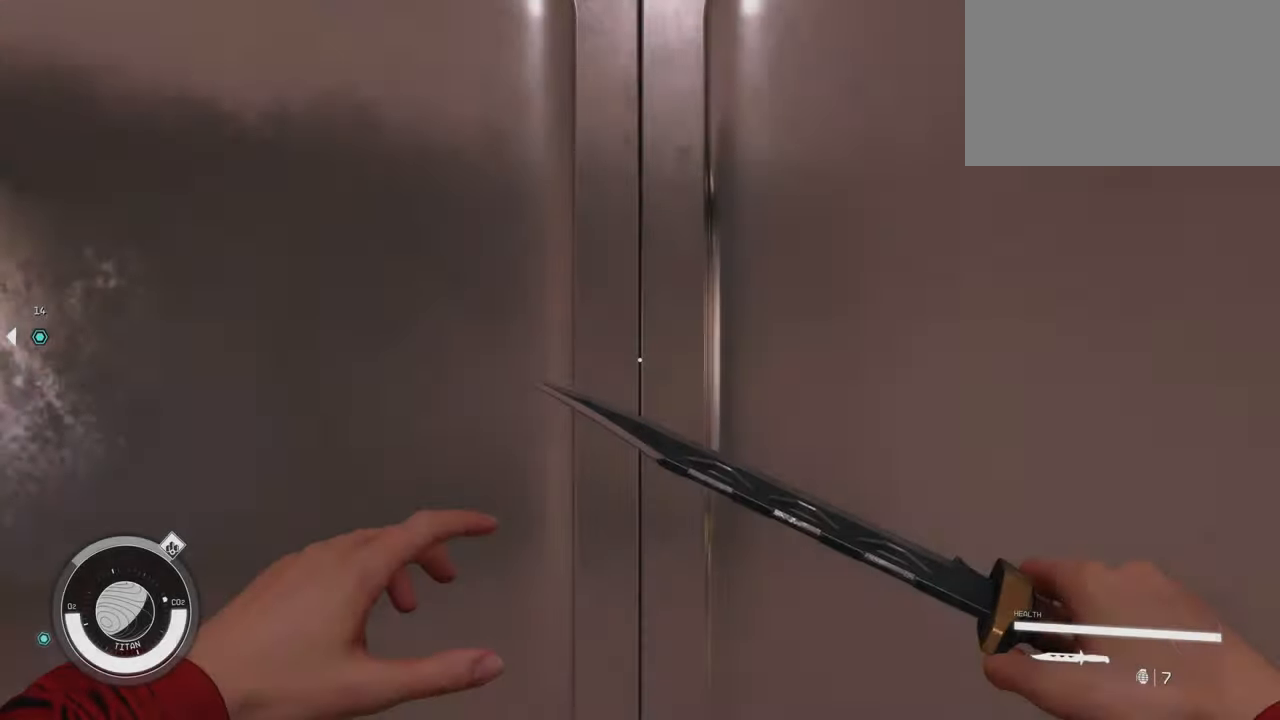
{"keys": [], "mouse": [], "events": []}
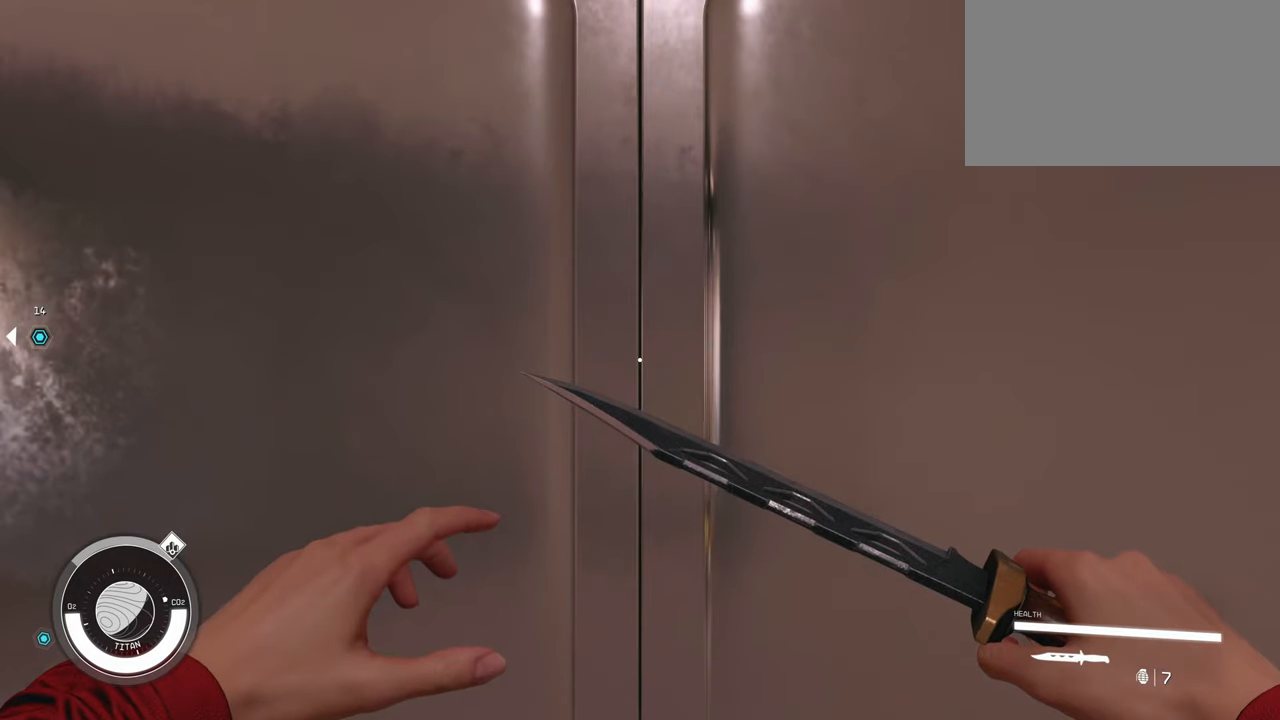
{"keys": ["w"], "mouse": [], "events": [[150, "w", "down"]]}
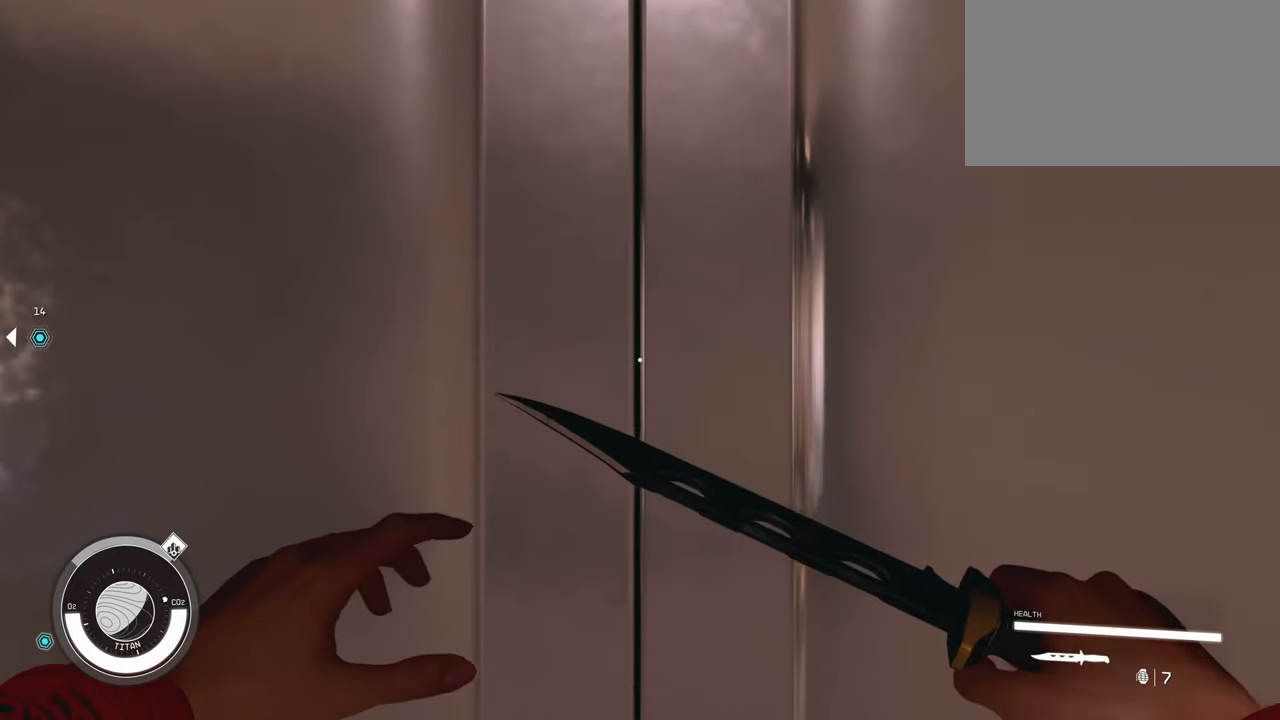
{"keys": ["w"], "mouse": [], "events": [[200, "shift", "down"], [300, "shift", "up"]]}
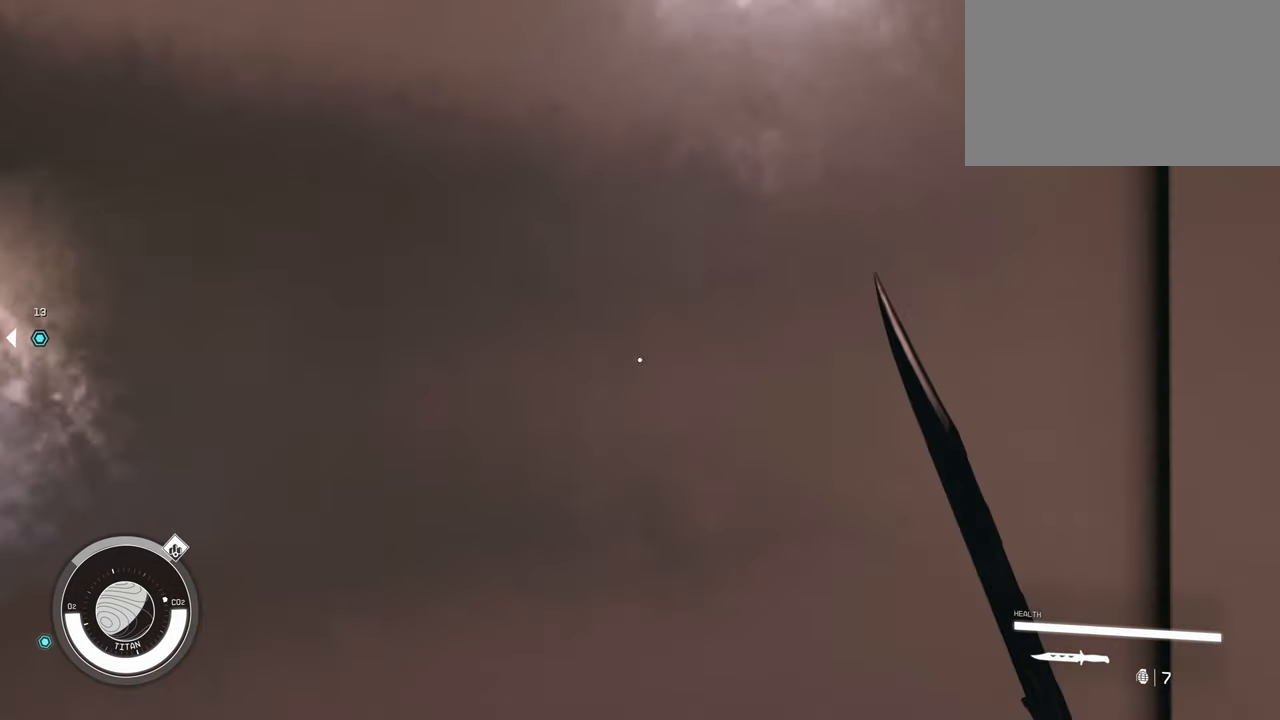
{"keys": [], "mouse": [], "events": [[33, "w", "up"], [183, "s", "down"], [416, "s", "up"]]}
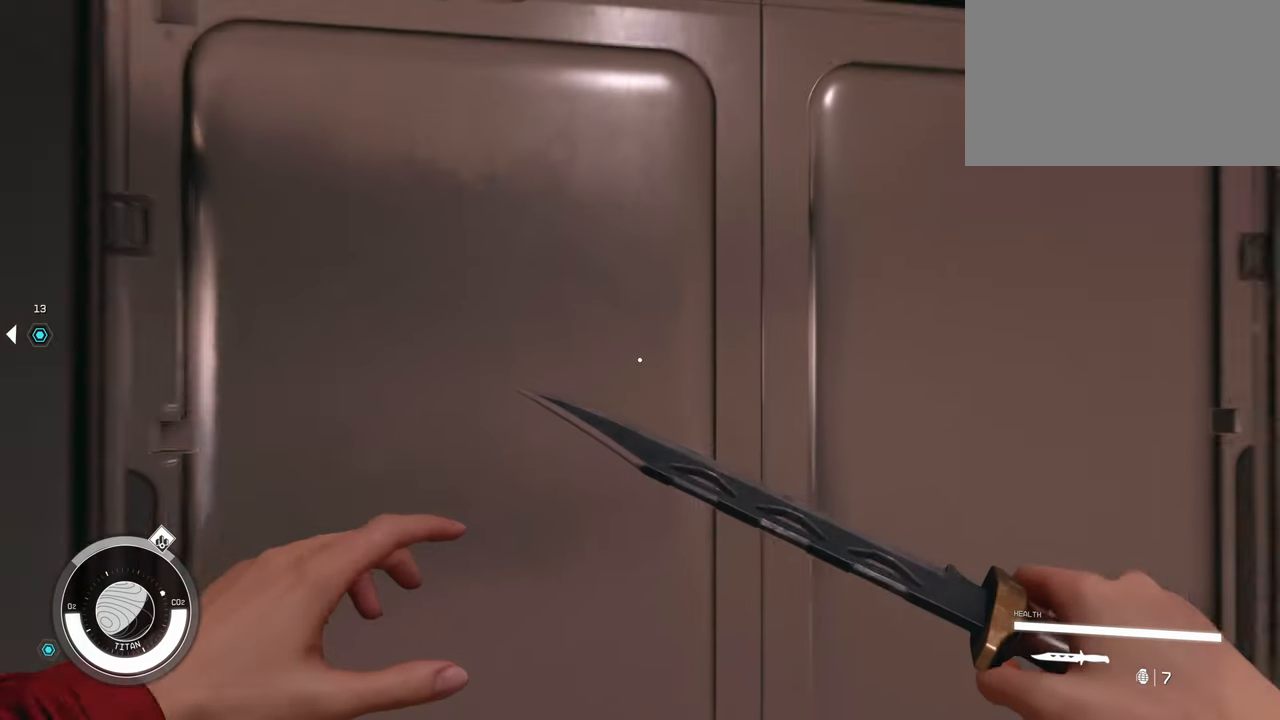
{"keys": [], "mouse": [], "events": []}
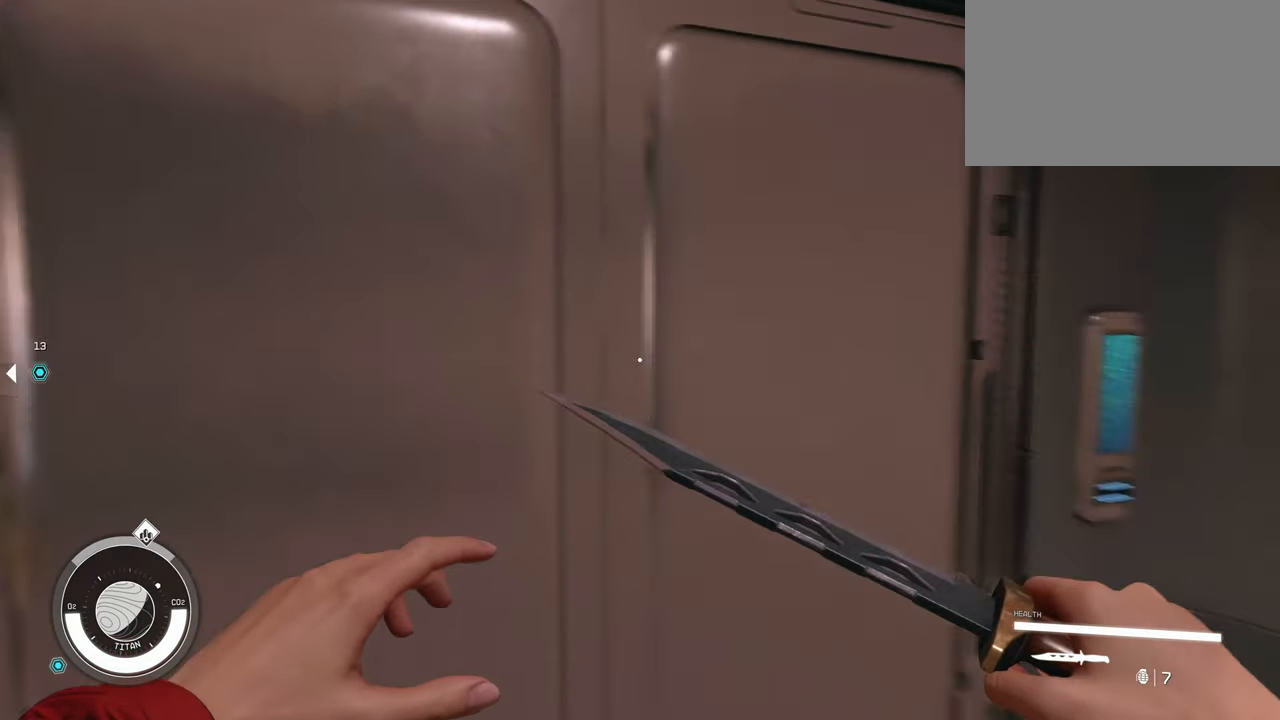
{"keys": ["shift", "w"], "mouse": [], "events": [[300, "w", "down"], [433, "shift", "down"]]}
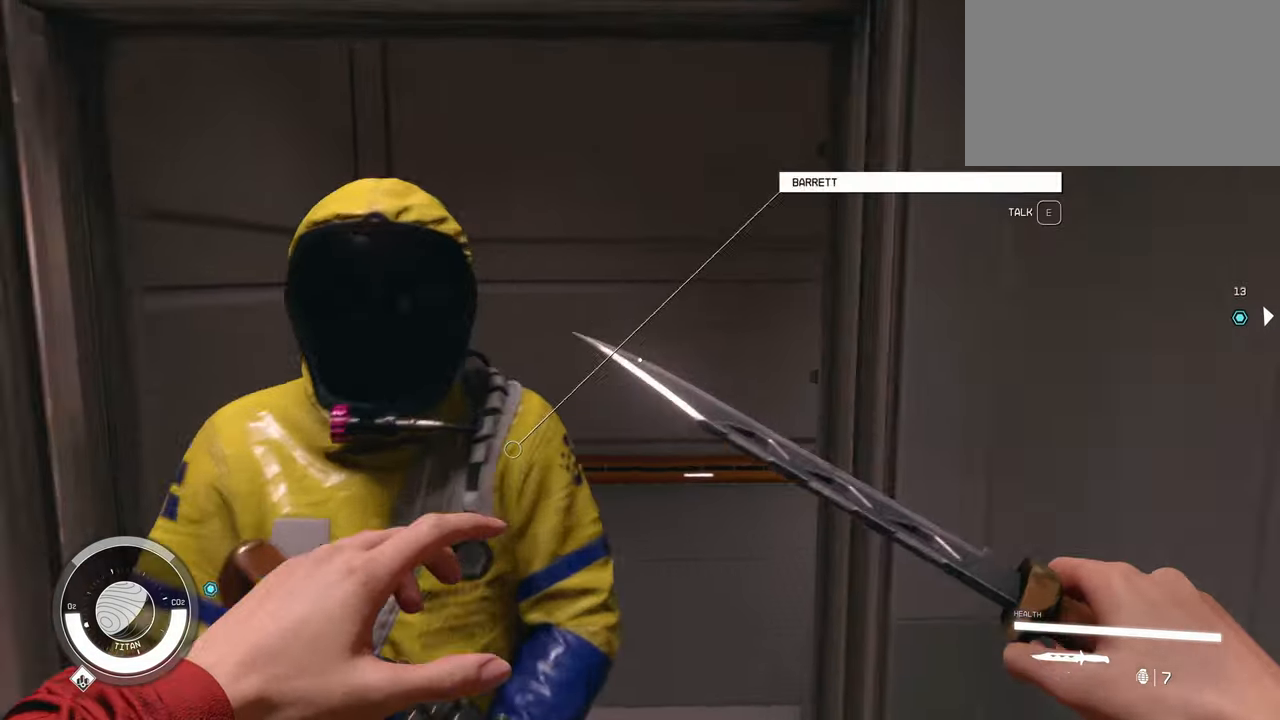
{"keys": ["w"], "mouse": [], "events": [[83, "shift", "up"]]}
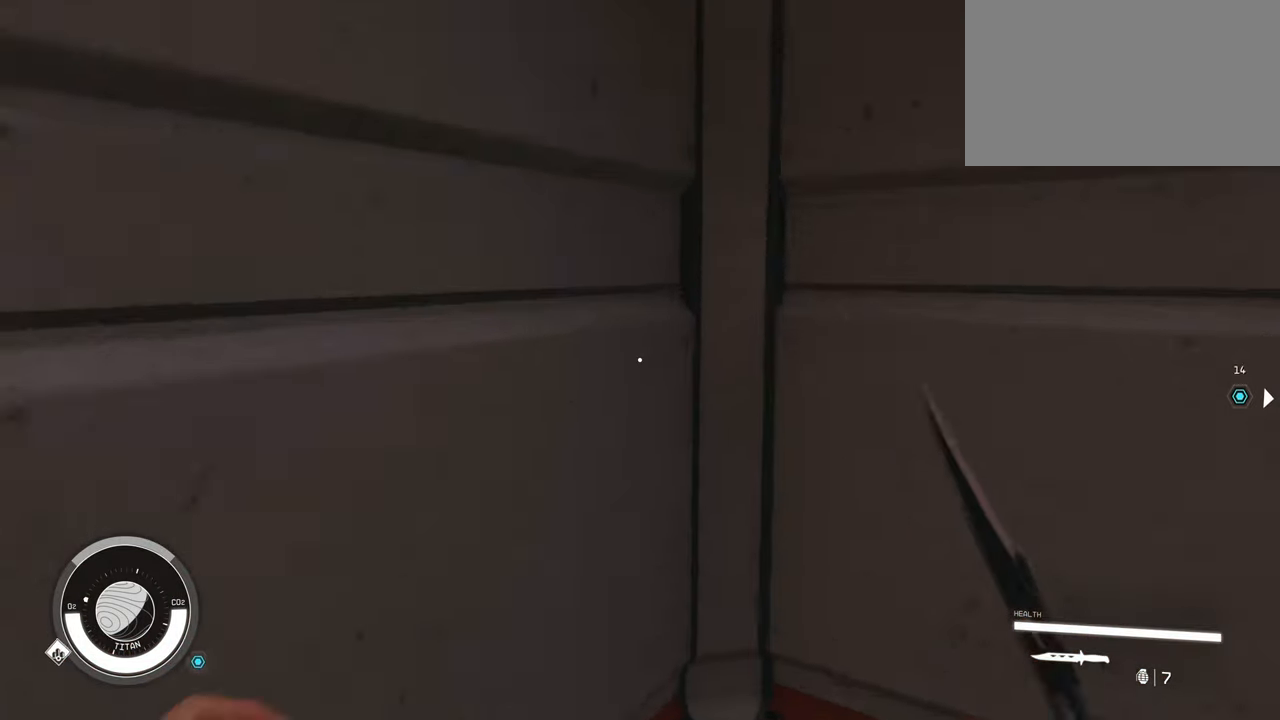
{"keys": ["w"], "mouse": [], "events": []}
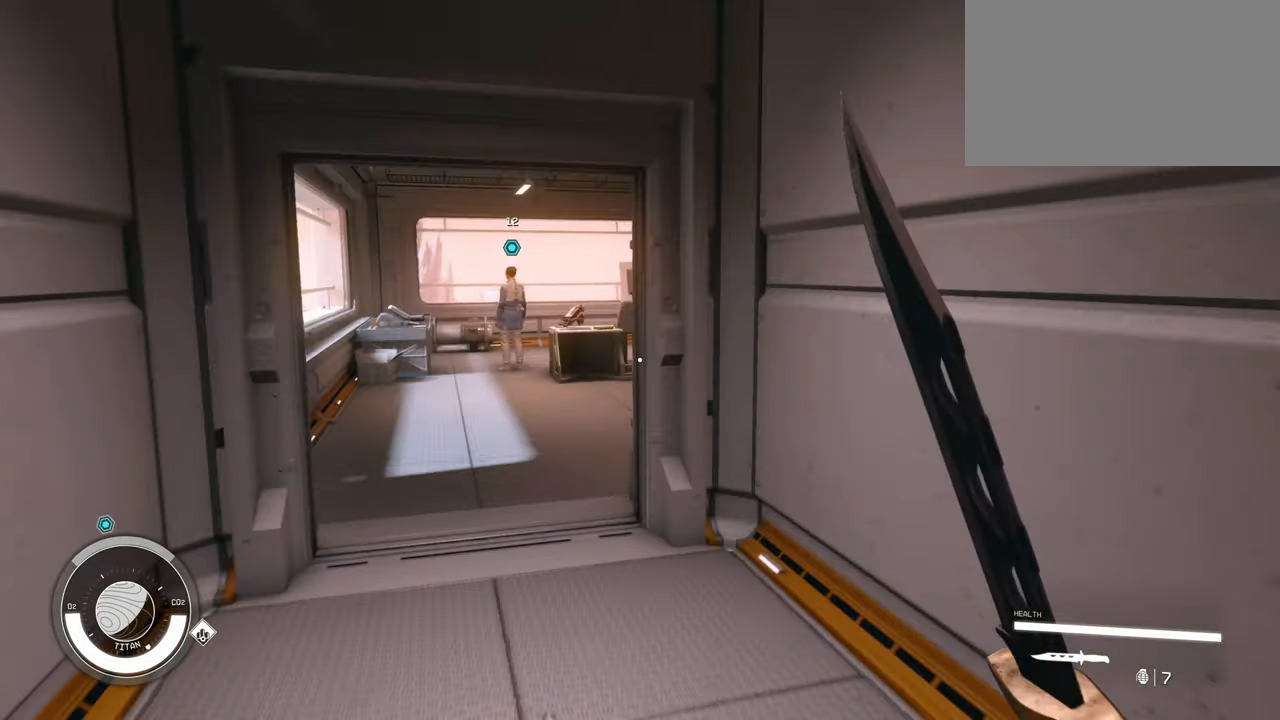
{"keys": ["w"], "mouse": [], "events": []}
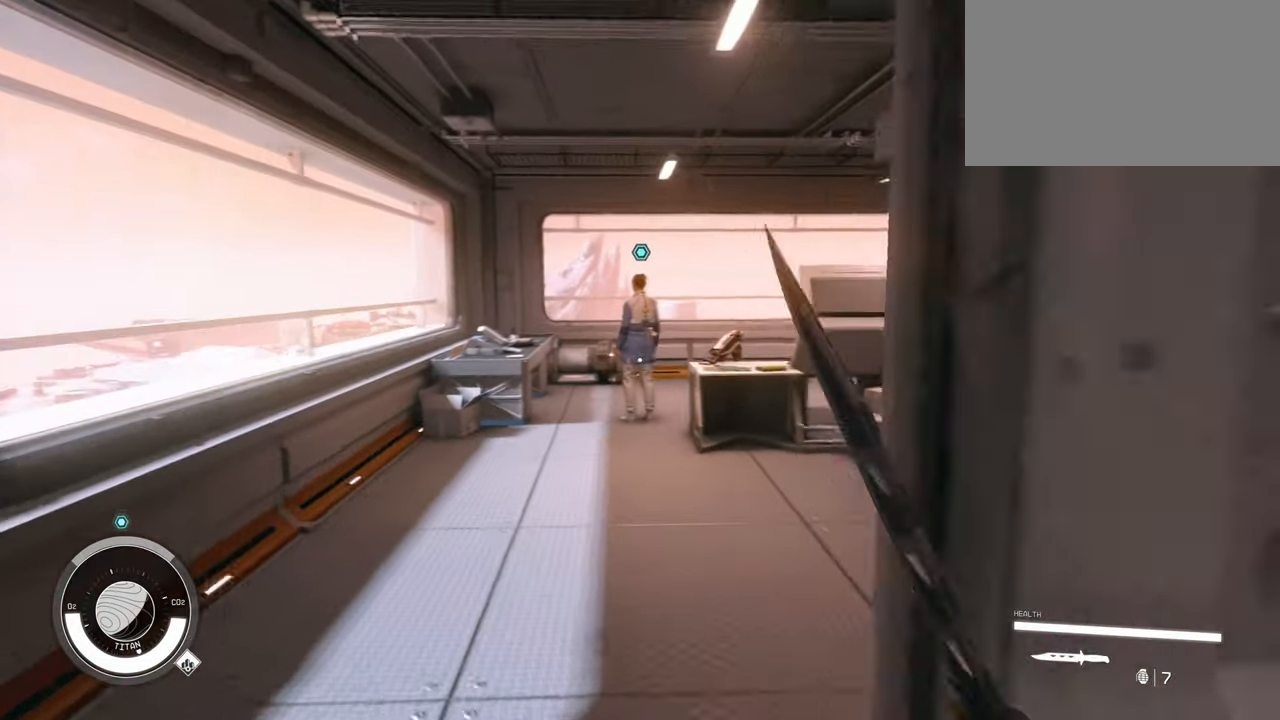
{"keys": ["w"], "mouse": [], "events": []}
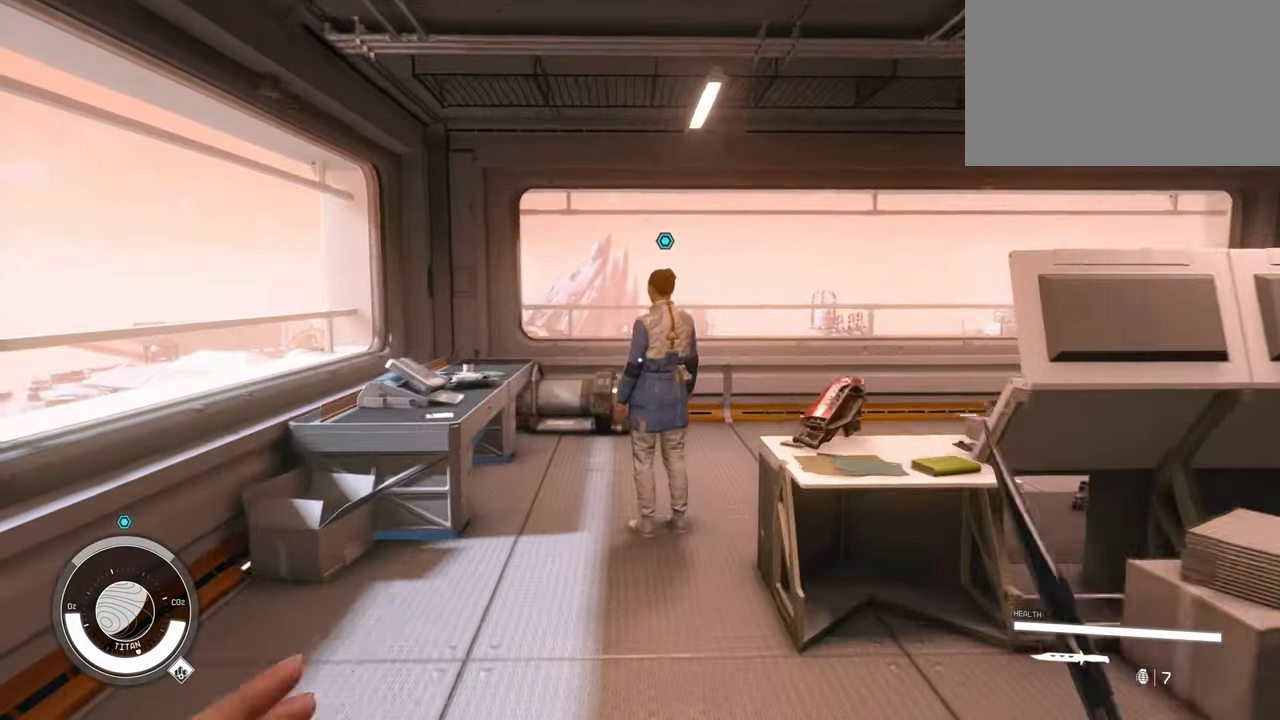
{"keys": [], "mouse": [], "events": [[283, "w", "up"], [367, "e", "down"], [417, "e", "up"]]}
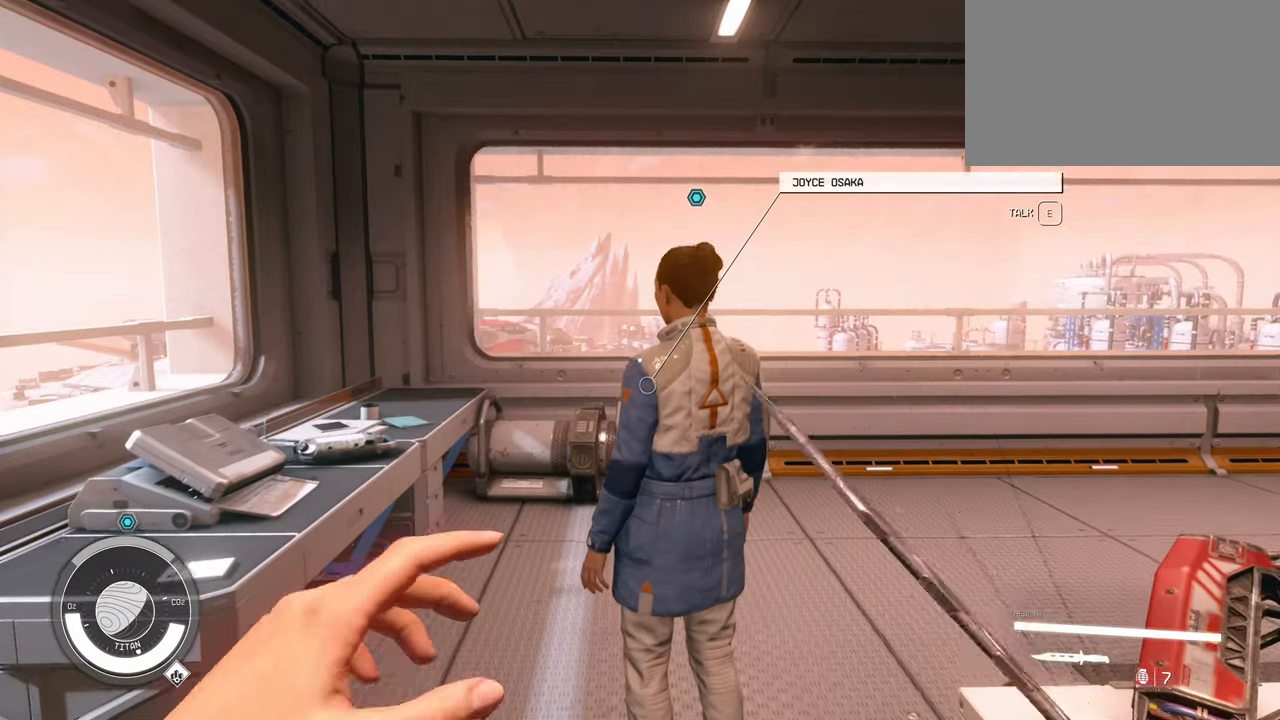
{"keys": [], "mouse": [], "events": []}
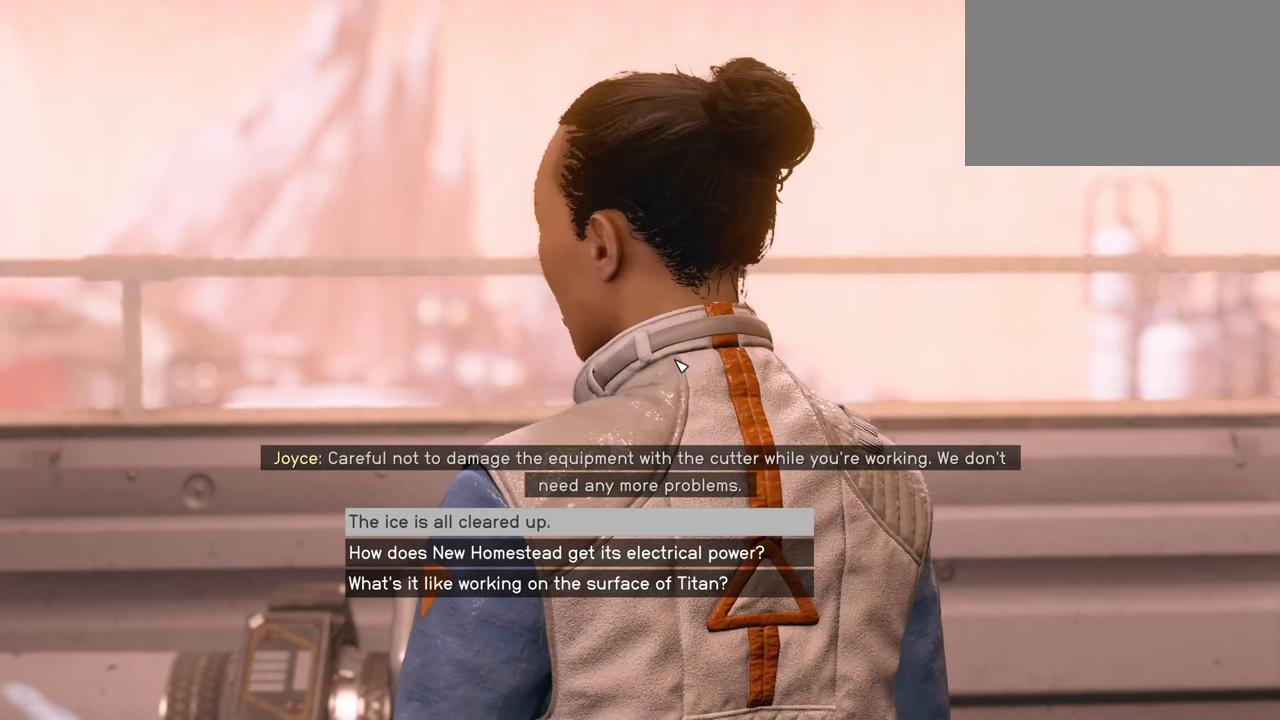
{"keys": [], "mouse": [], "events": []}
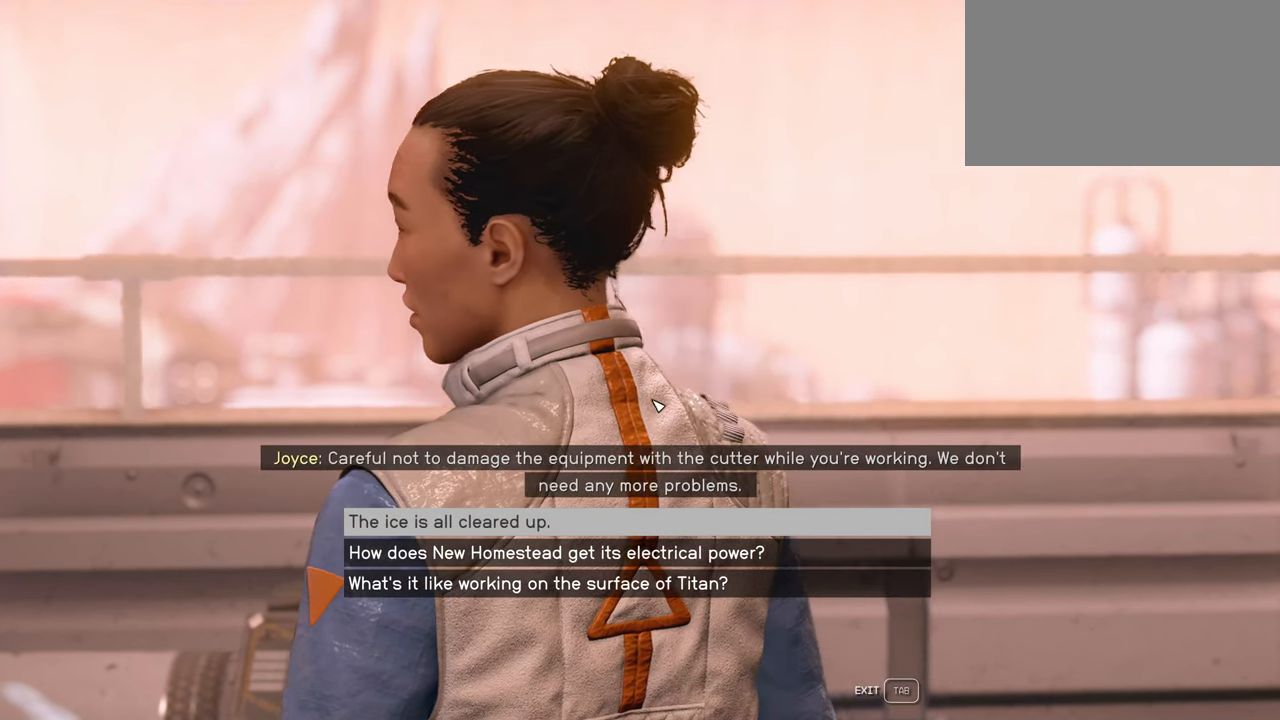
{"keys": [], "mouse": [], "events": []}
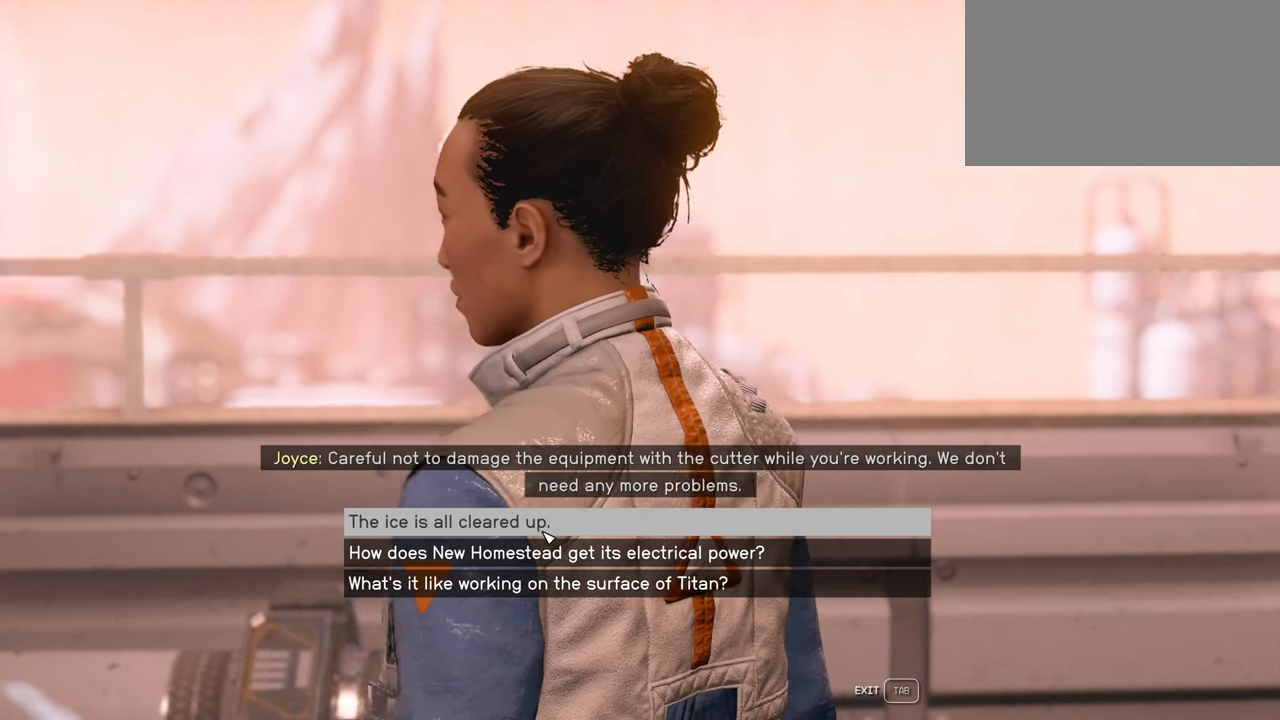
{"keys": [], "mouse": [], "events": []}
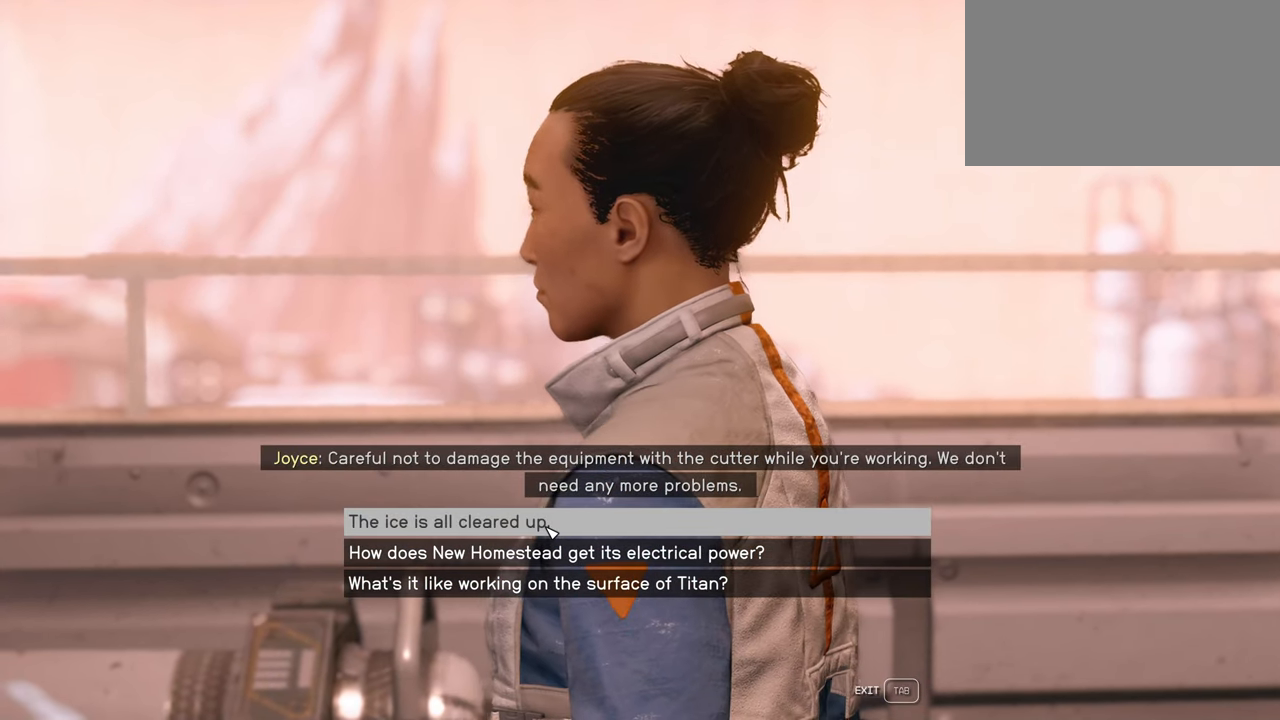
{"keys": [], "mouse": [], "events": [[217, "mouse_left", "down"], [367, "mouse_left", "up"]]}